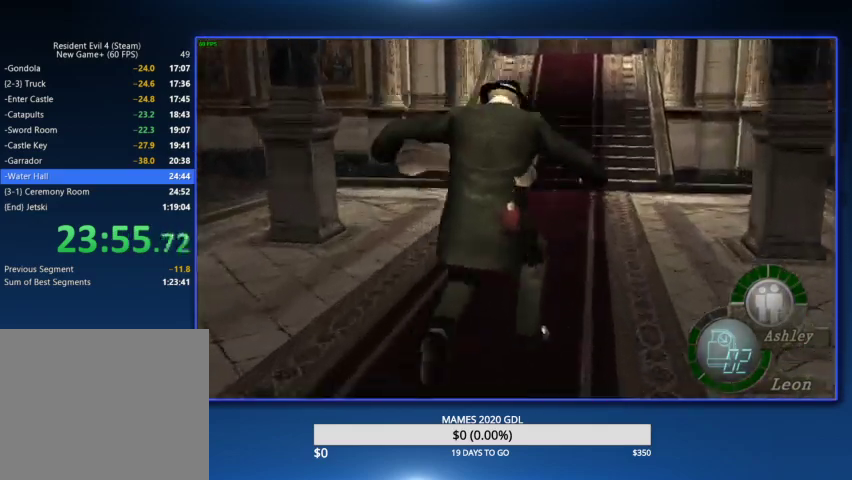
Gameplay with a controller (PlayStation layout); each line is a JSON object with the inputs held at the frame after it. "events" lists button and stick changes between this image and that frame as [ms after this image, input, new state], when the widget could be followed in between. Not read: TOUCHPAD.
{"buttons": [], "left_stick": "up", "right_stick": "center"}
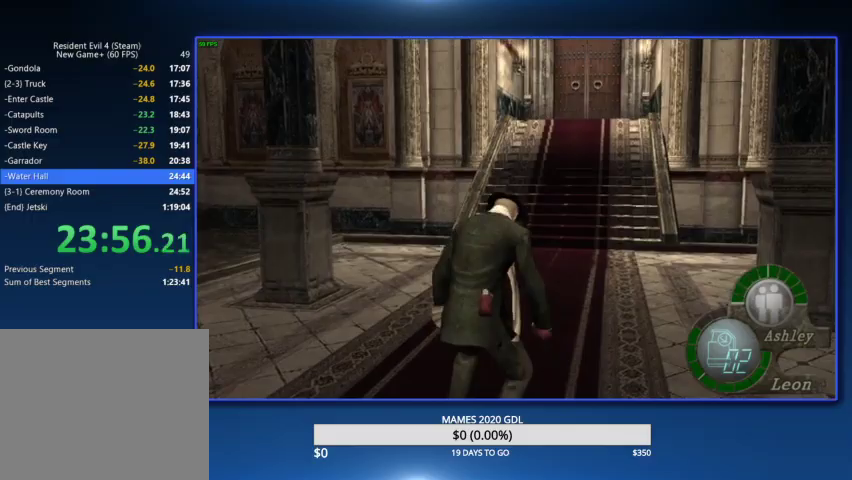
{"buttons": [], "left_stick": "up", "right_stick": "center"}
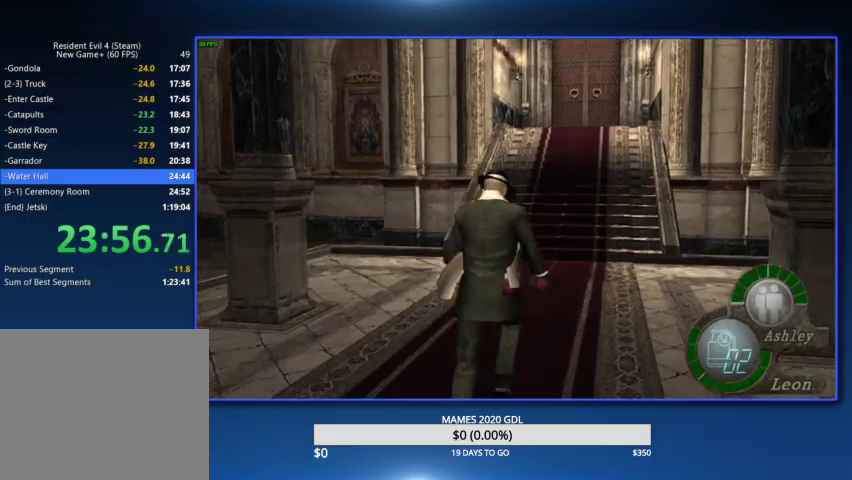
{"buttons": [], "left_stick": "up", "right_stick": "center"}
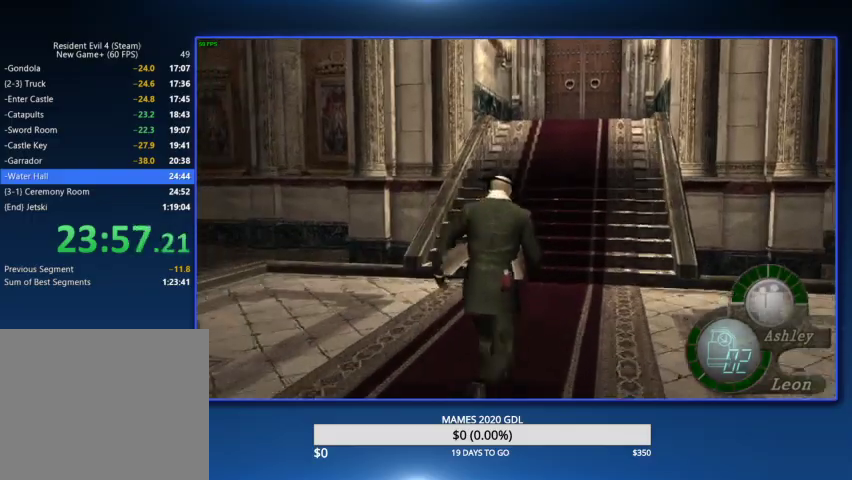
{"buttons": [], "left_stick": "up", "right_stick": "center"}
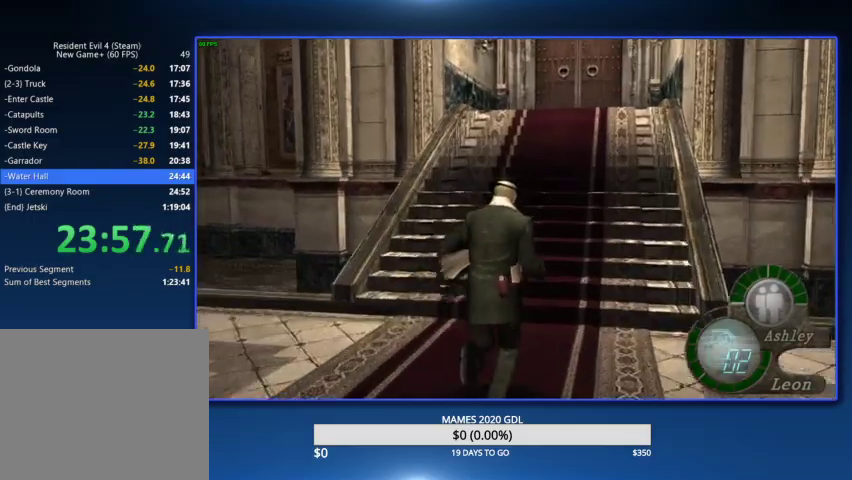
{"buttons": [], "left_stick": "up", "right_stick": "center"}
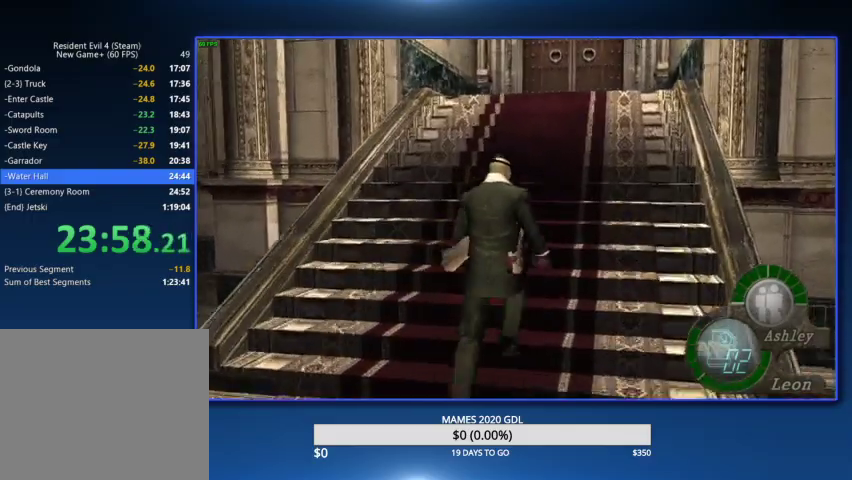
{"buttons": [], "left_stick": "up", "right_stick": "center"}
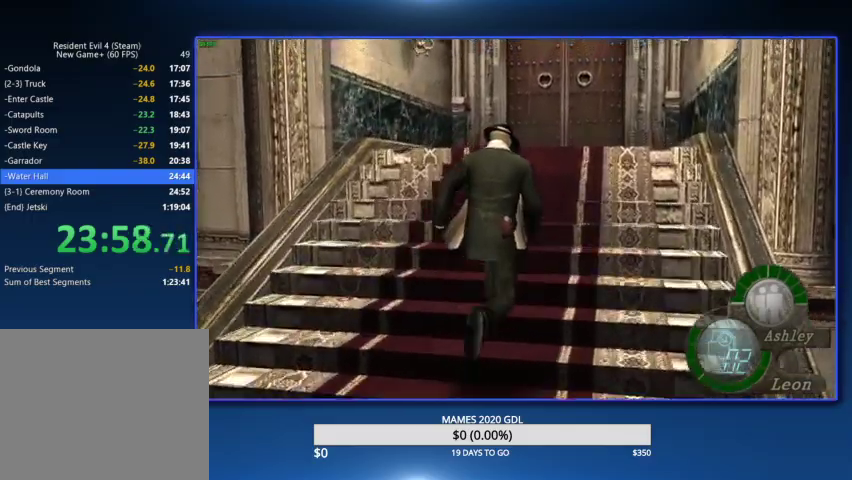
{"buttons": [], "left_stick": "up", "right_stick": "center"}
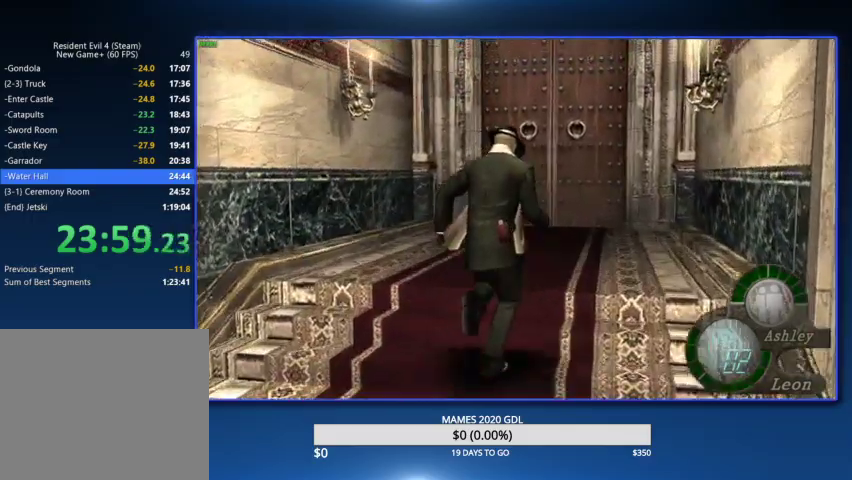
{"buttons": [], "left_stick": "down", "right_stick": "center", "events": [[333, "left_stick", "down"], [367, "CROSS", "down"], [467, "CROSS", "up"]]}
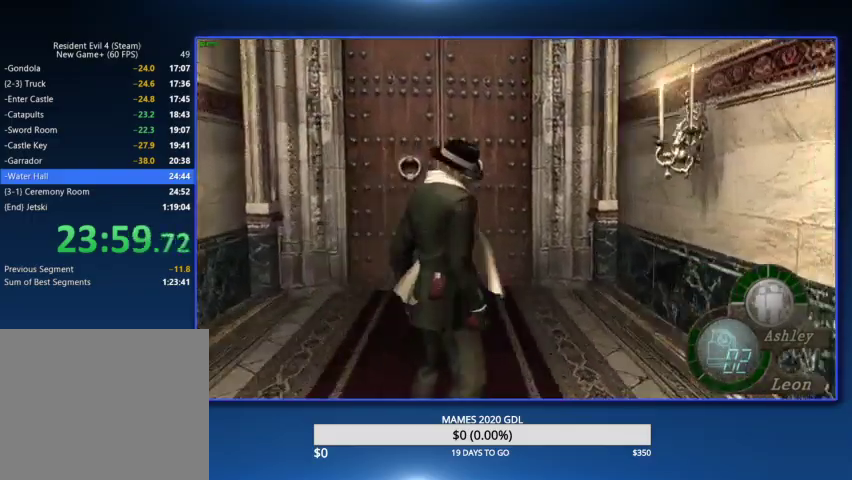
{"buttons": [], "left_stick": "down", "right_stick": "center"}
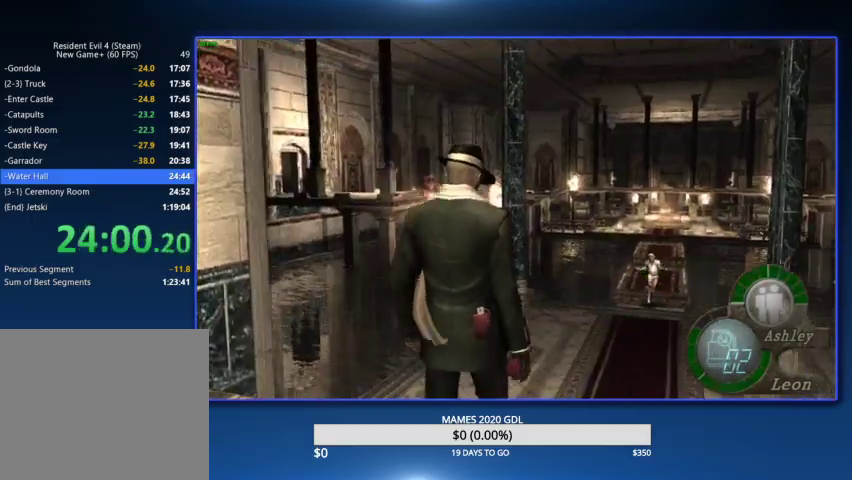
{"buttons": [], "left_stick": "down", "right_stick": "center"}
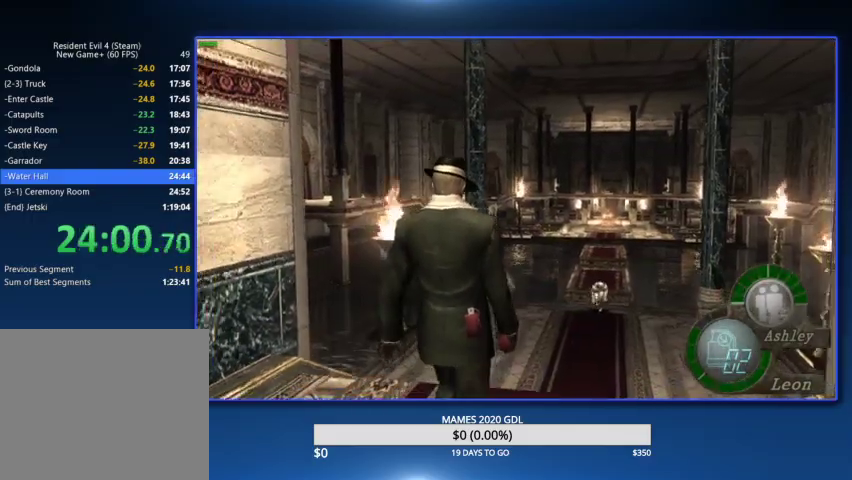
{"buttons": [], "left_stick": "center", "right_stick": "center", "events": [[133, "left_stick", "center"]]}
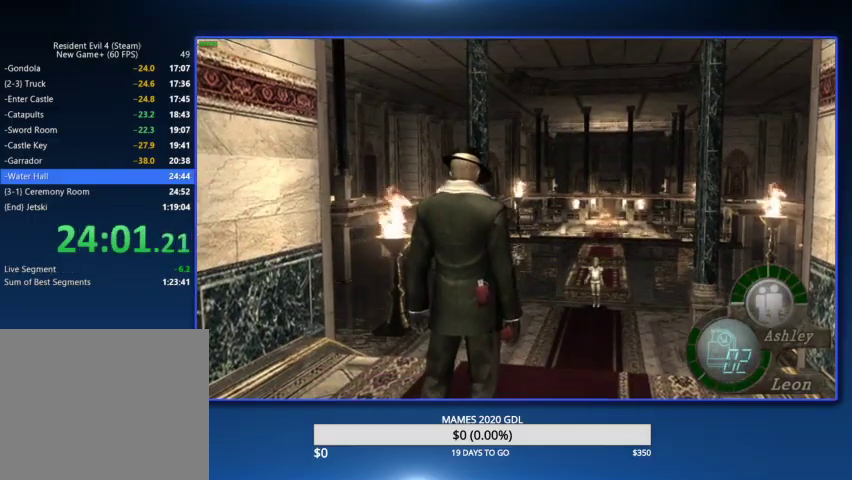
{"buttons": [], "left_stick": "center", "right_stick": "center", "events": [[167, "left_stick", "down"], [267, "CROSS", "down"], [433, "CROSS", "up"], [467, "left_stick", "center"]]}
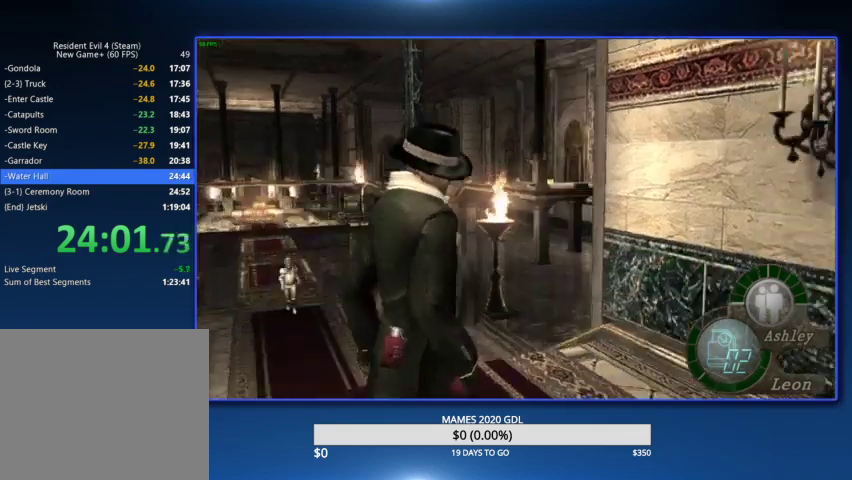
{"buttons": [], "left_stick": "up", "right_stick": "center", "events": [[200, "left_stick", "up"]]}
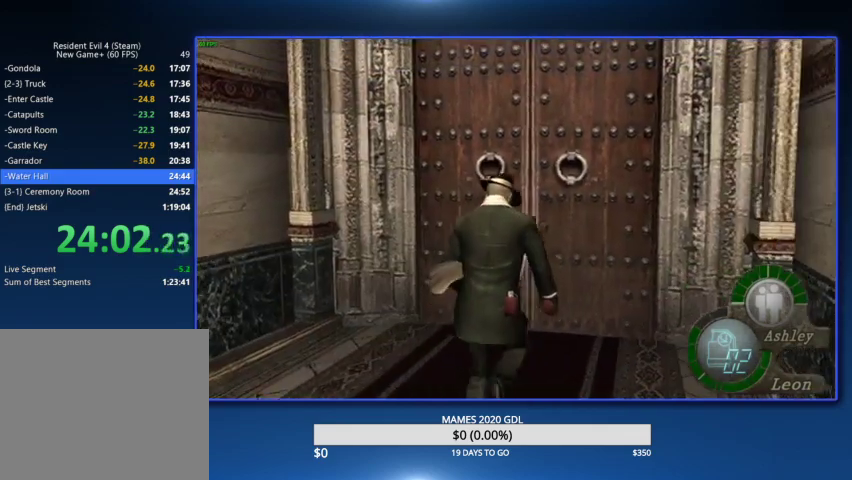
{"buttons": [], "left_stick": "up", "right_stick": "center"}
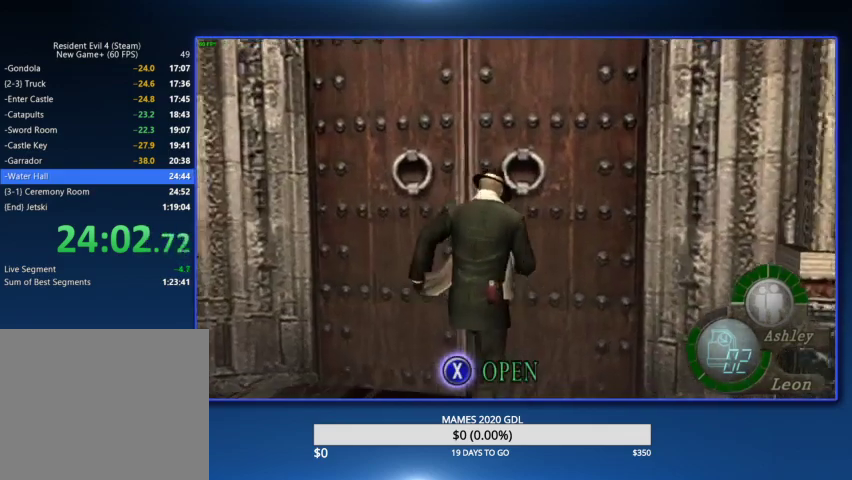
{"buttons": [], "left_stick": "center", "right_stick": "center", "events": [[33, "left_stick", "center"]]}
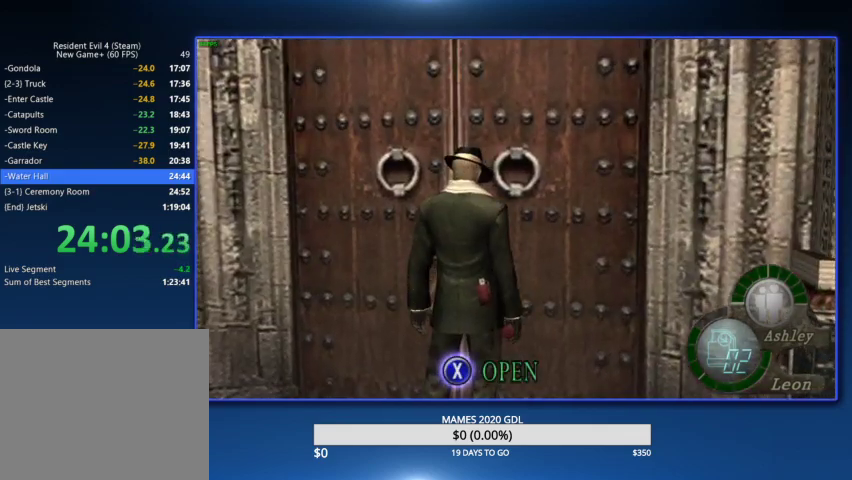
{"buttons": [], "left_stick": "center", "right_stick": "center"}
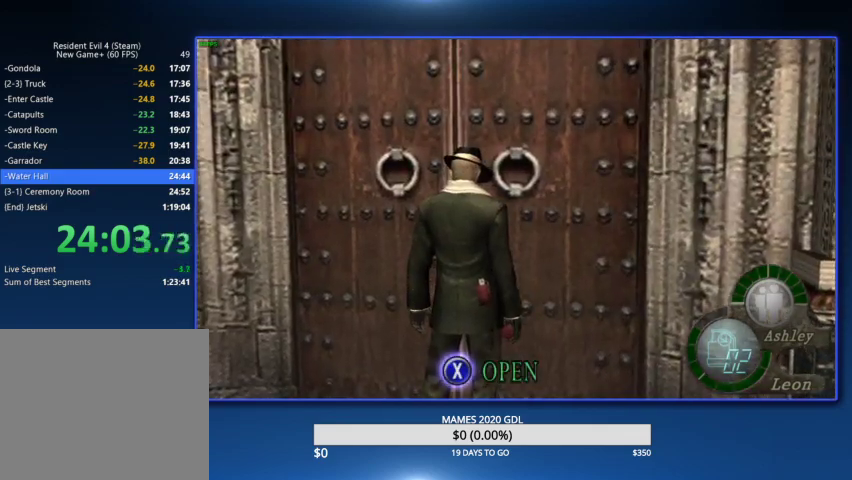
{"buttons": [], "left_stick": "center", "right_stick": "center"}
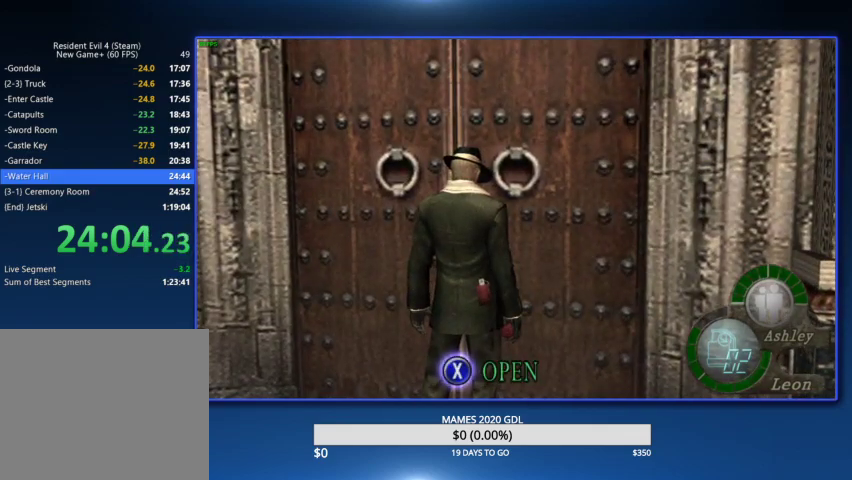
{"buttons": [], "left_stick": "up", "right_stick": "center", "events": [[200, "SQUARE", "down"], [267, "SQUARE", "up"], [333, "SQUARE", "down"], [433, "SQUARE", "up"], [500, "left_stick", "up"]]}
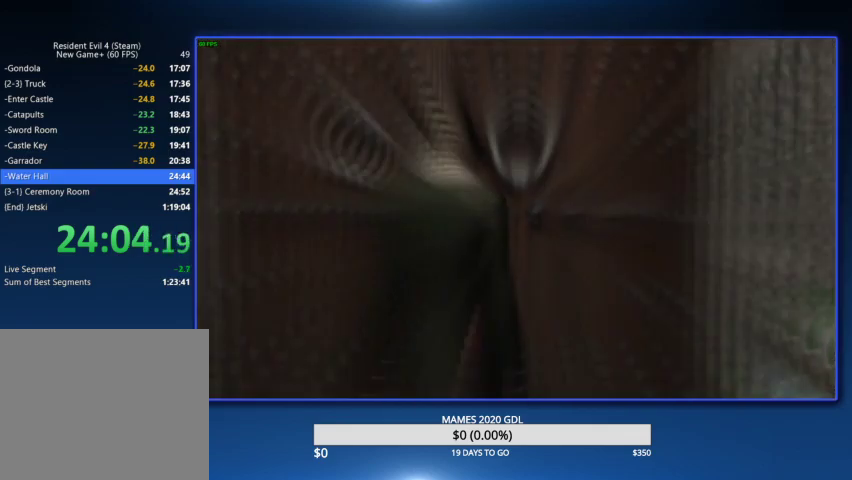
{"buttons": ["CIRCLE"], "left_stick": "up", "right_stick": "center", "events": [[33, "CIRCLE", "down"], [133, "CIRCLE", "up"], [167, "CIRCLE", "down"], [267, "CIRCLE", "up"], [333, "CIRCLE", "down"], [400, "CIRCLE", "up"], [467, "CIRCLE", "down"]]}
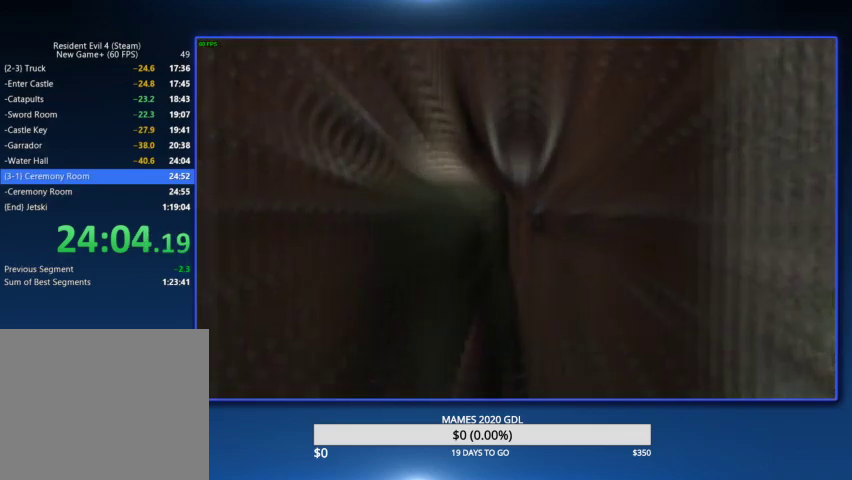
{"buttons": ["CIRCLE"], "left_stick": "up", "right_stick": "center", "events": [[33, "CIRCLE", "up"], [100, "CIRCLE", "down"], [167, "CIRCLE", "up"], [200, "CIRCLE", "down"], [300, "CIRCLE", "up"], [367, "CIRCLE", "down"], [433, "CIRCLE", "up"], [500, "CIRCLE", "down"]]}